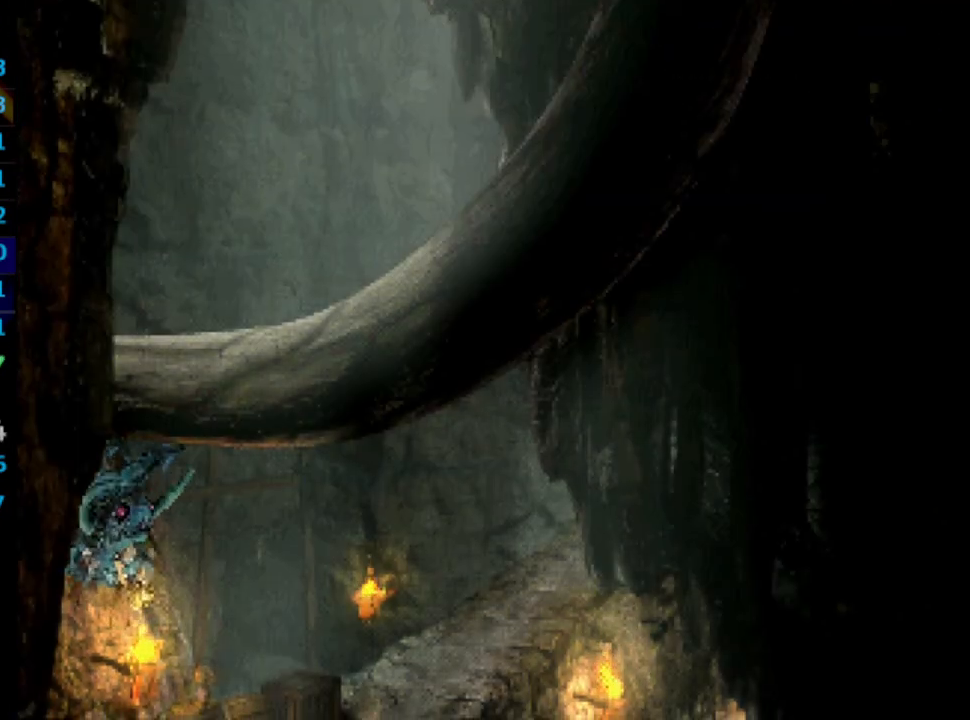
Gameplay with a controller (PlayStation layout); each line is a JSON object with the inputs held at the frame after it. "events" lists button and stick changes between this image and that frame as [ms after this image, input, new state], when the widget could be followed in between. Not read: HOME L3 R3.
{"buttons": ["DPAD_UP"], "left_stick": "center", "right_stick": "center", "events": [[67, "DPAD_UP", "down"]]}
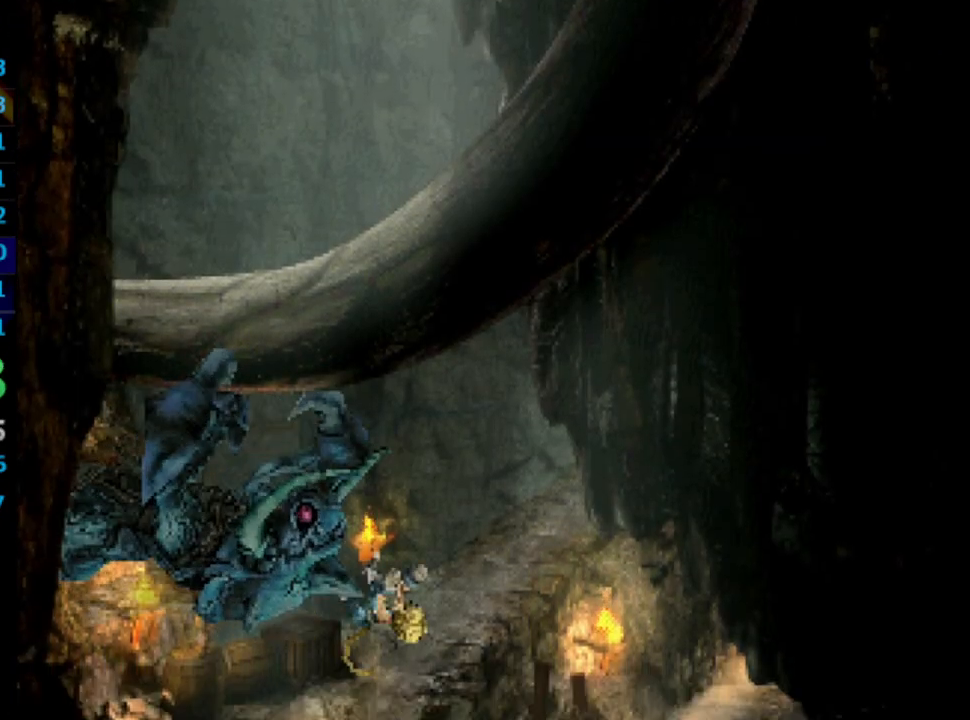
{"buttons": ["DPAD_UP"], "left_stick": "center", "right_stick": "center", "events": []}
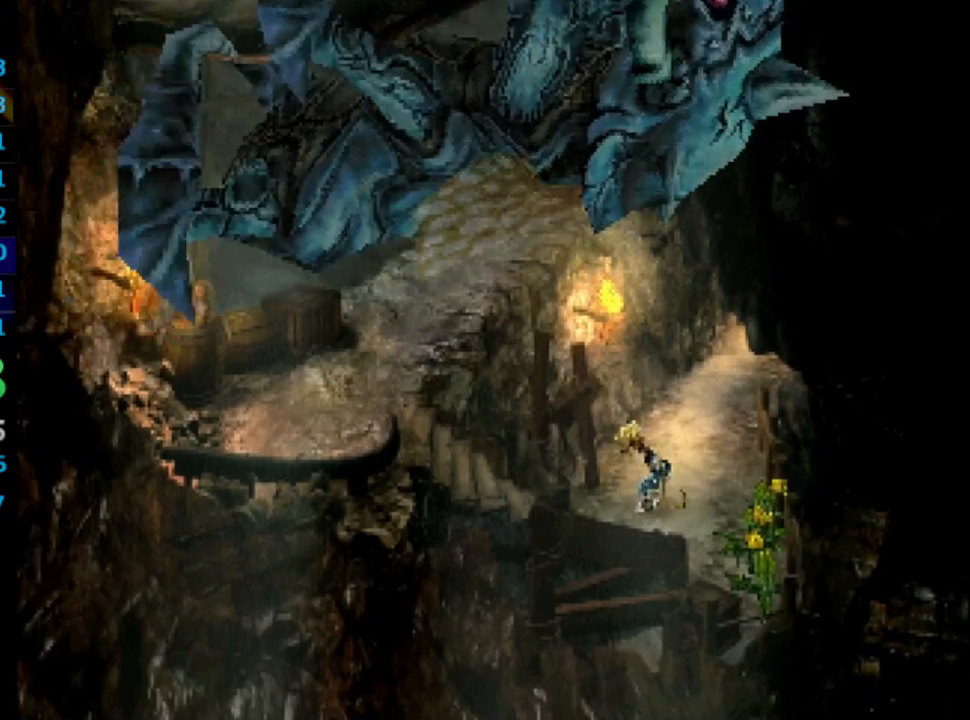
{"buttons": ["DPAD_UP"], "left_stick": "center", "right_stick": "center", "events": []}
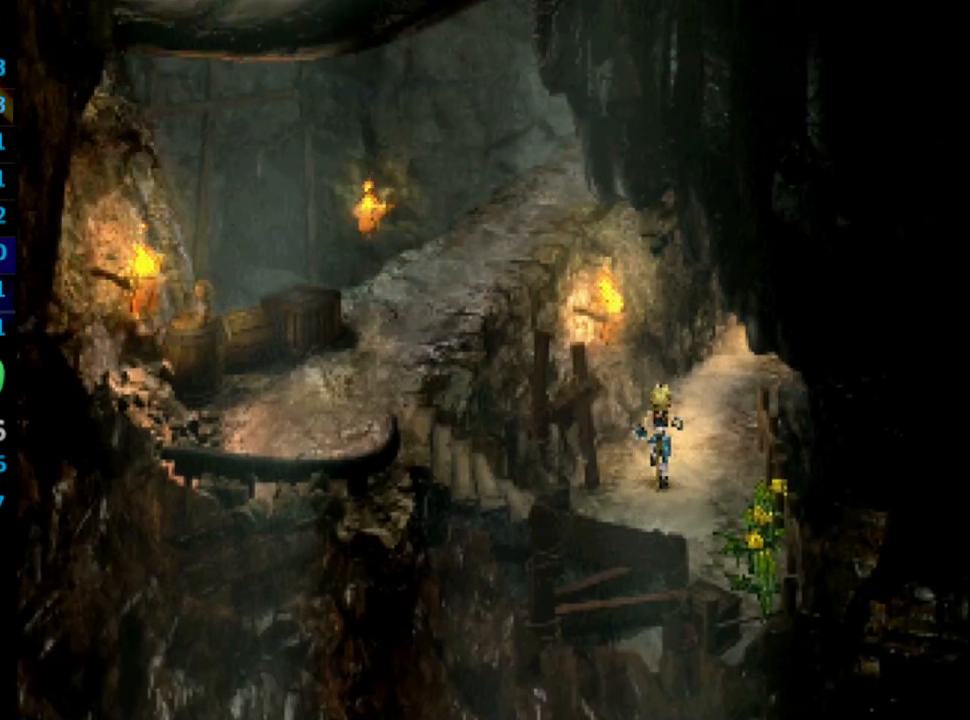
{"buttons": ["DPAD_UP"], "left_stick": "center", "right_stick": "center", "events": []}
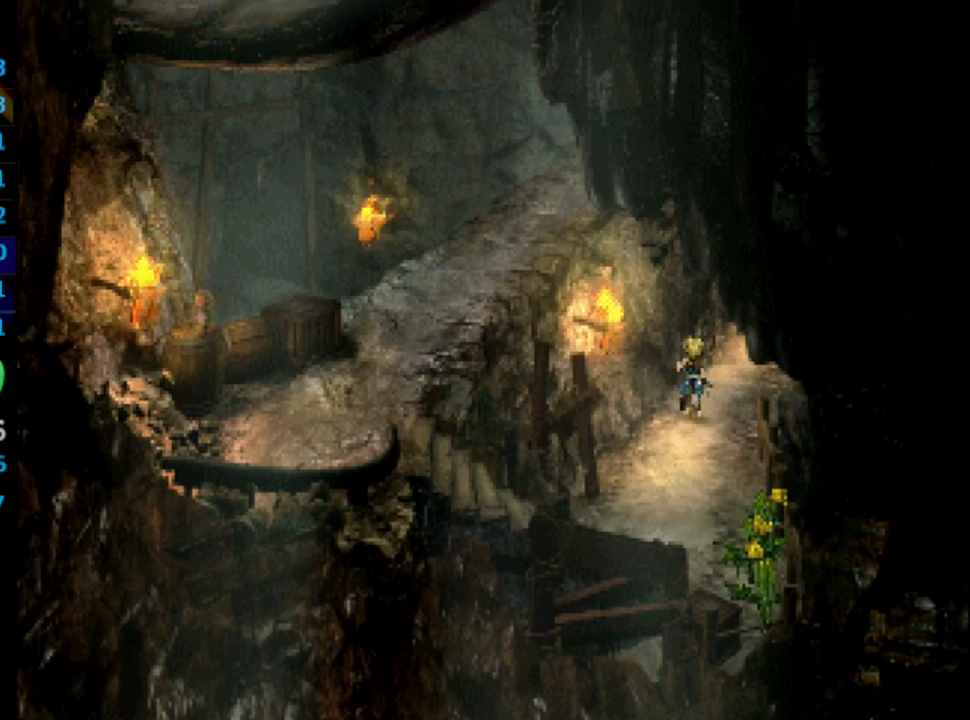
{"buttons": ["DPAD_UP"], "left_stick": "center", "right_stick": "center", "events": []}
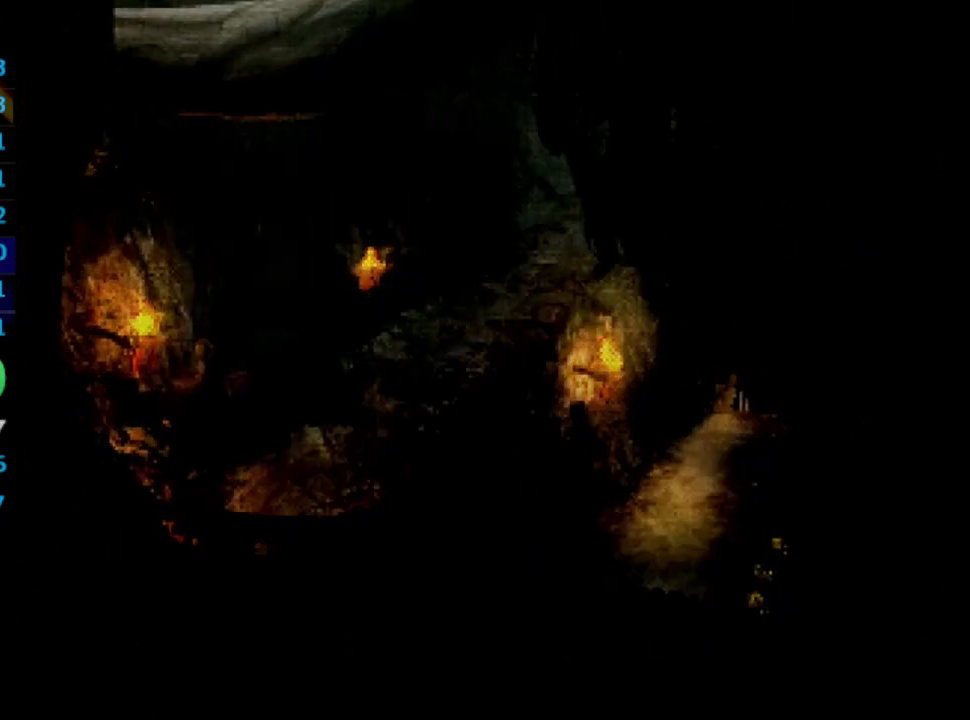
{"buttons": ["DPAD_UP"], "left_stick": "center", "right_stick": "center", "events": []}
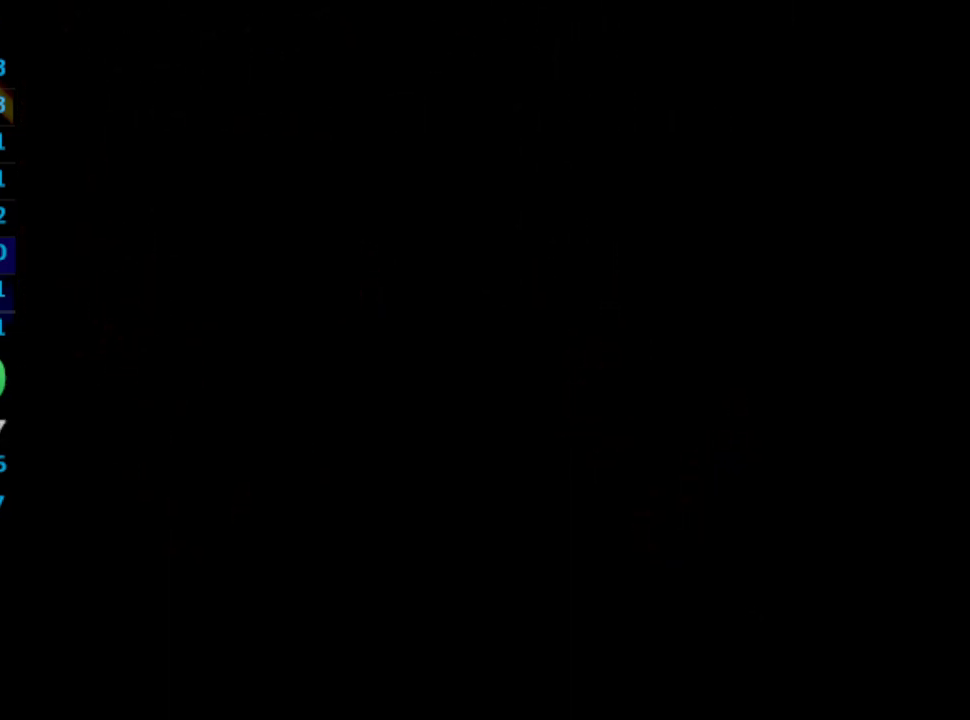
{"buttons": ["DPAD_UP"], "left_stick": "center", "right_stick": "center", "events": []}
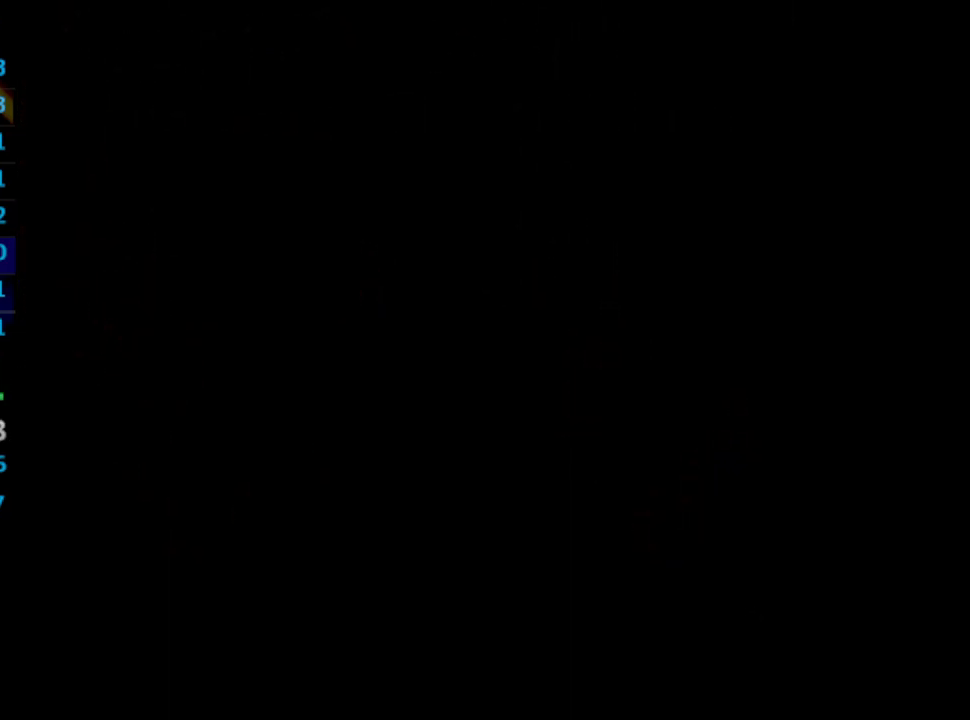
{"buttons": ["DPAD_UP"], "left_stick": "center", "right_stick": "center", "events": []}
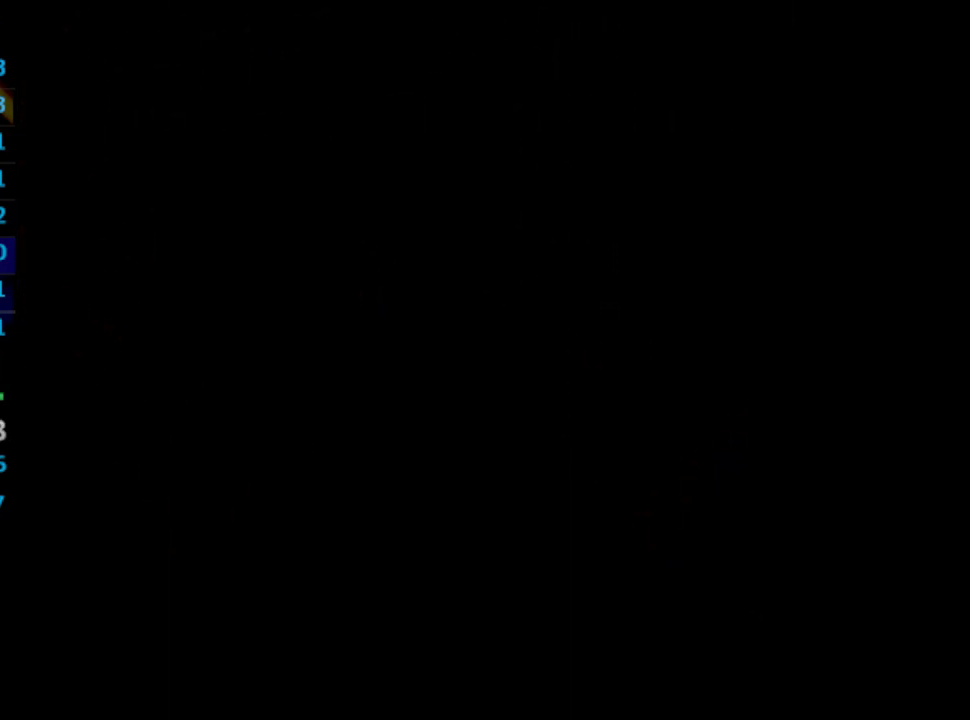
{"buttons": ["DPAD_UP"], "left_stick": "center", "right_stick": "center", "events": []}
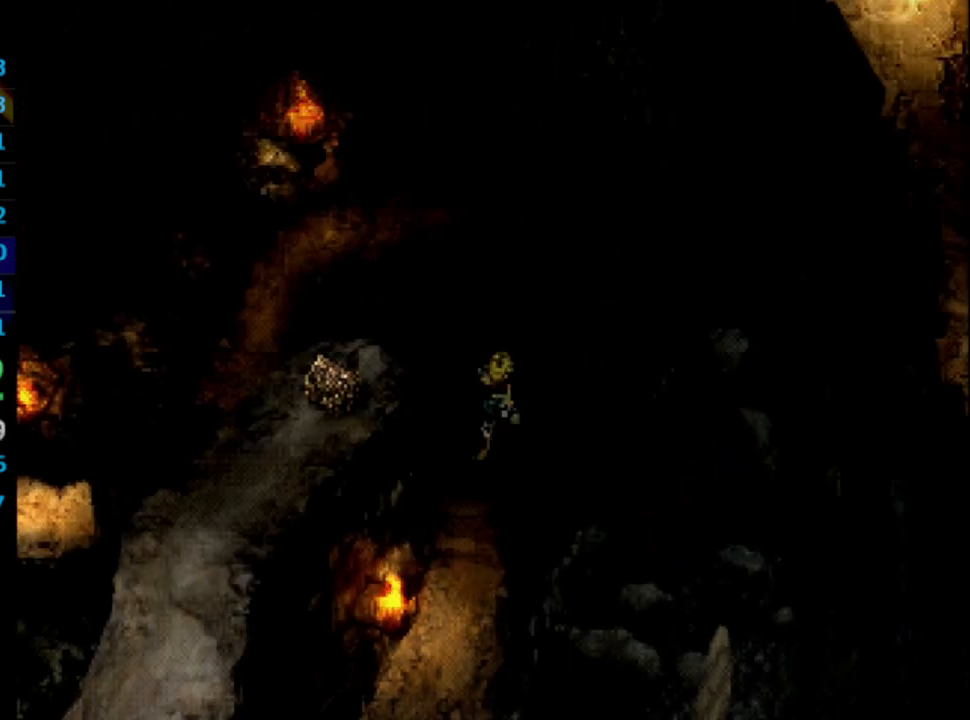
{"buttons": ["DPAD_UP"], "left_stick": "center", "right_stick": "center", "events": []}
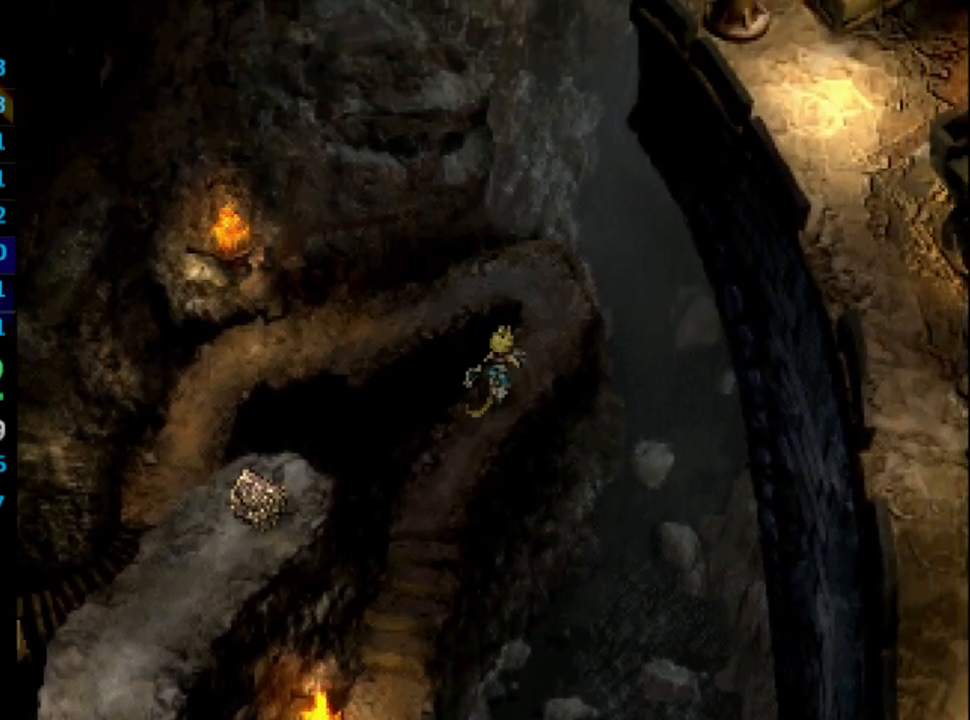
{"buttons": ["DPAD_UP", "DPAD_LEFT"], "left_stick": "center", "right_stick": "center", "events": [[450, "DPAD_LEFT", "down"]]}
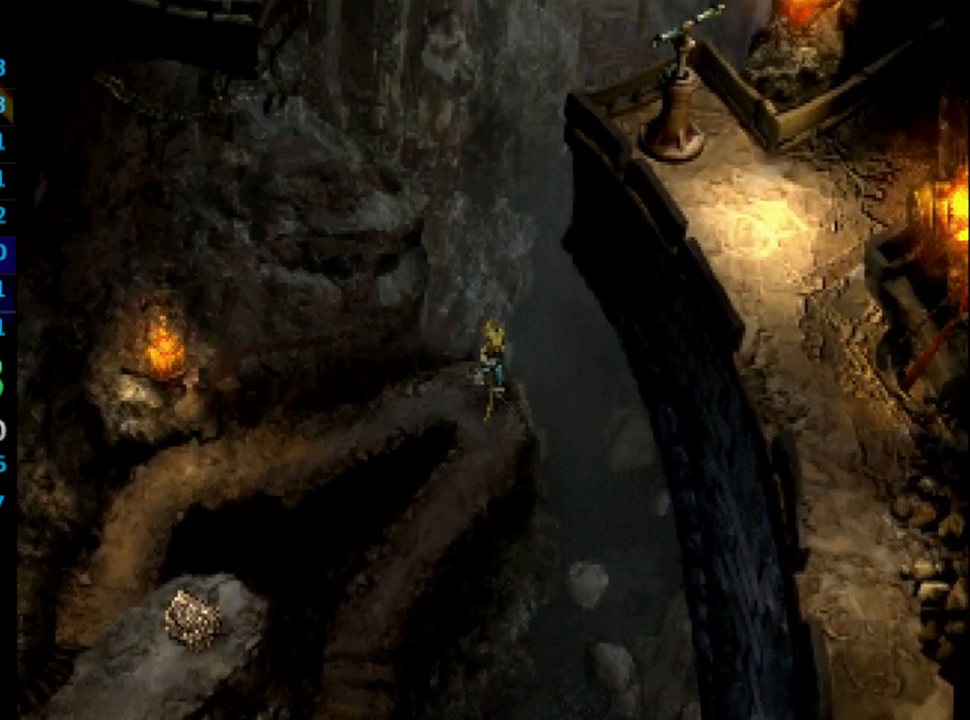
{"buttons": ["DPAD_DOWN", "DPAD_LEFT"], "left_stick": "center", "right_stick": "center", "events": [[17, "DPAD_UP", "up"], [400, "DPAD_DOWN", "down"]]}
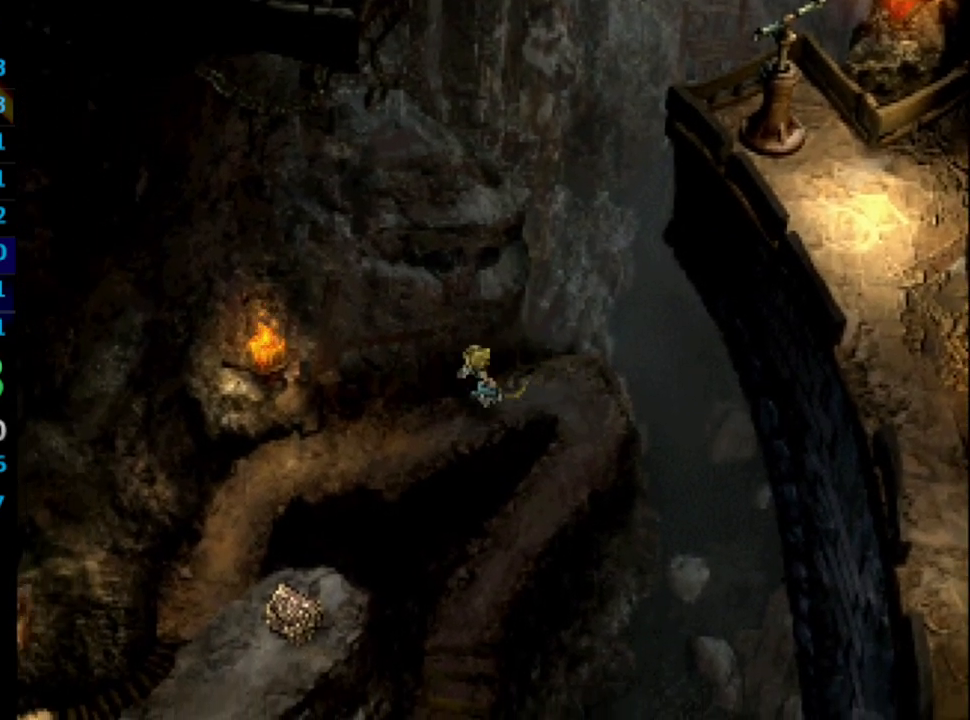
{"buttons": ["DPAD_DOWN", "DPAD_LEFT"], "left_stick": "center", "right_stick": "center", "events": []}
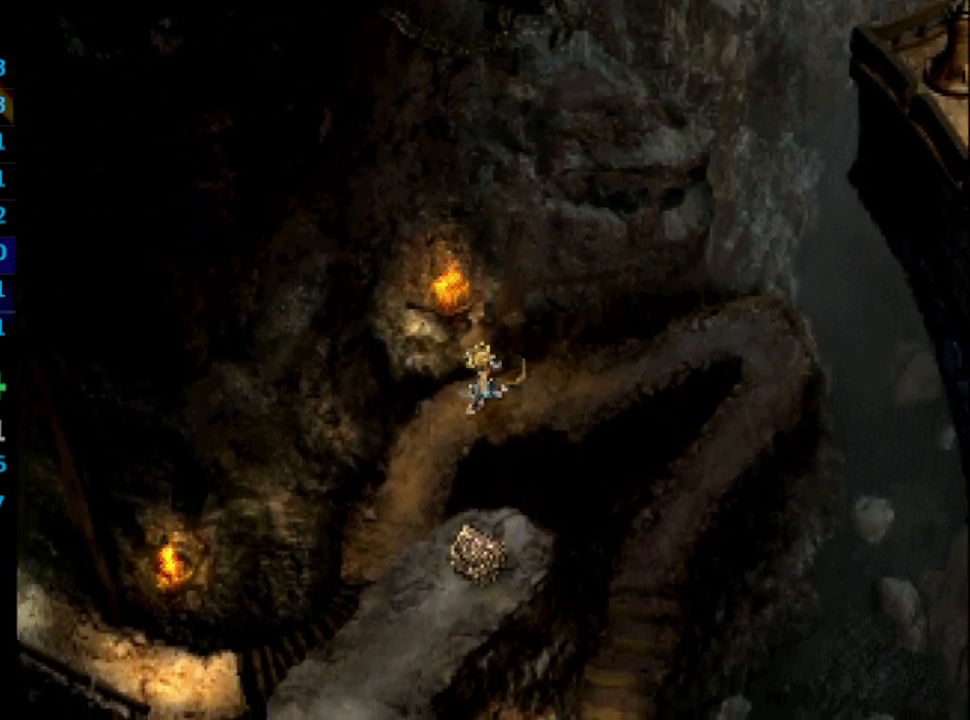
{"buttons": ["DPAD_DOWN"], "left_stick": "center", "right_stick": "center", "events": [[83, "DPAD_LEFT", "up"]]}
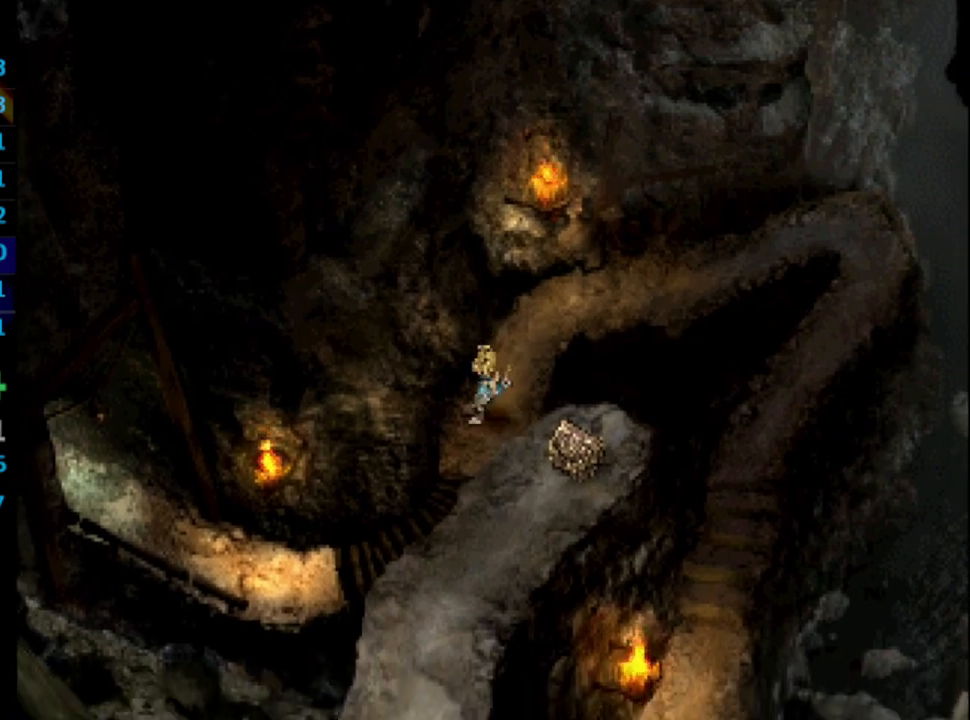
{"buttons": ["DPAD_DOWN", "DPAD_LEFT"], "left_stick": "center", "right_stick": "center", "events": [[317, "DPAD_LEFT", "down"]]}
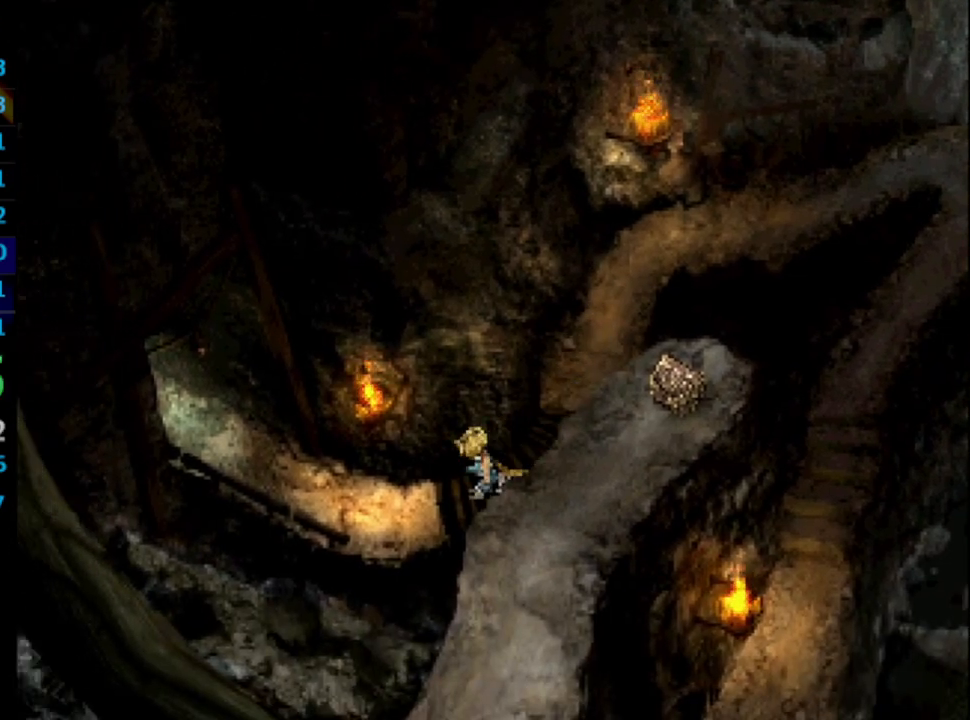
{"buttons": ["DPAD_LEFT"], "left_stick": "center", "right_stick": "center", "events": [[83, "DPAD_DOWN", "up"]]}
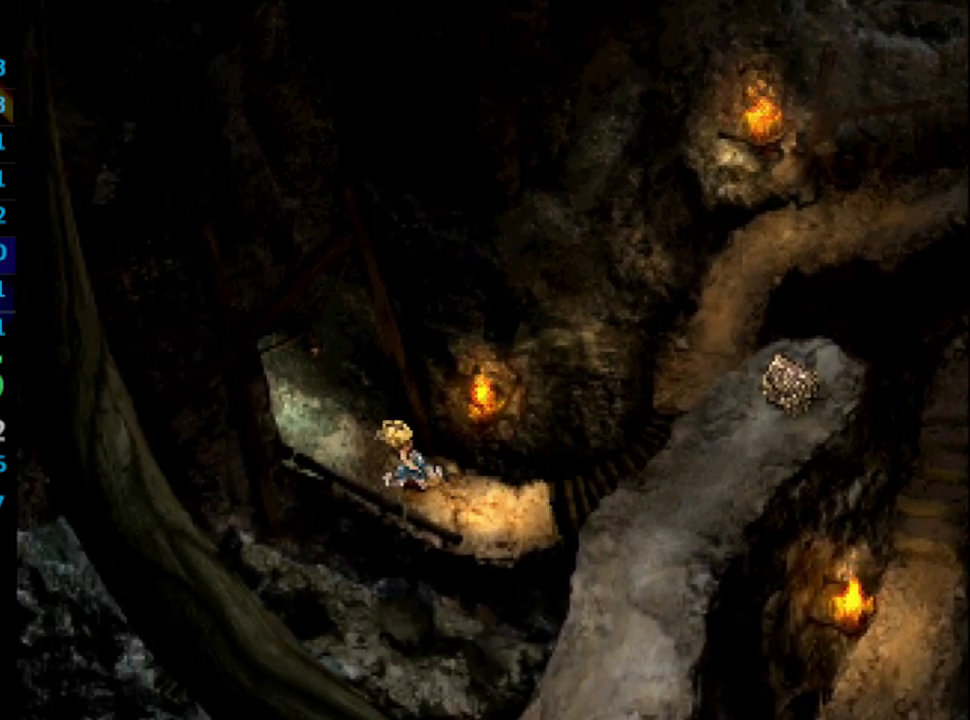
{"buttons": ["DPAD_LEFT"], "left_stick": "center", "right_stick": "center", "events": []}
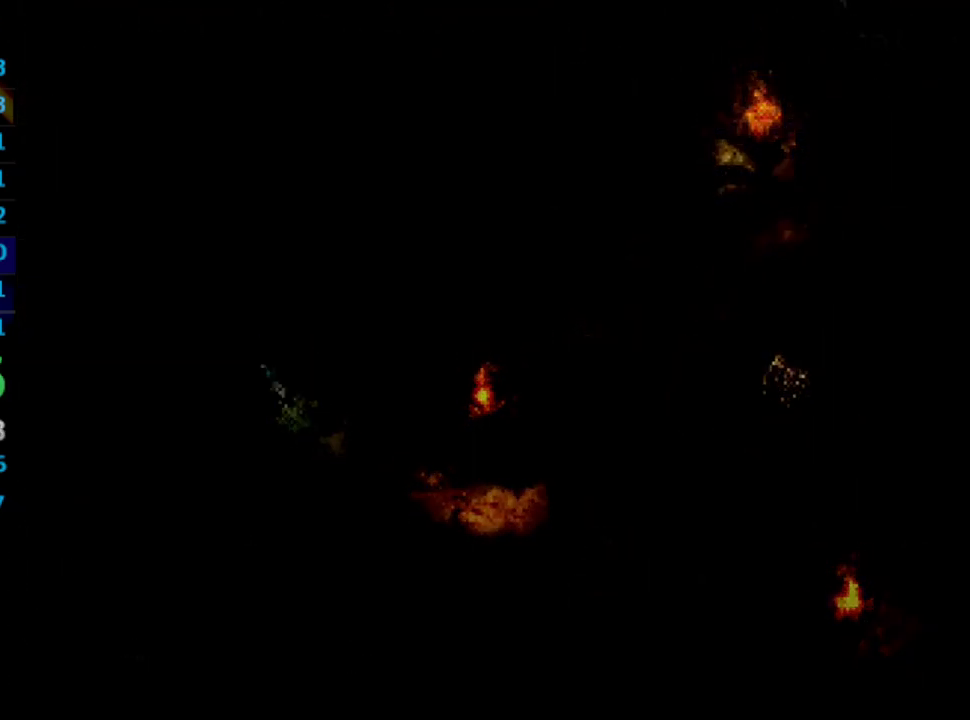
{"buttons": ["DPAD_UP", "DPAD_LEFT"], "left_stick": "center", "right_stick": "center", "events": [[133, "DPAD_LEFT", "up"], [283, "DPAD_LEFT", "down"], [283, "DPAD_UP", "down"]]}
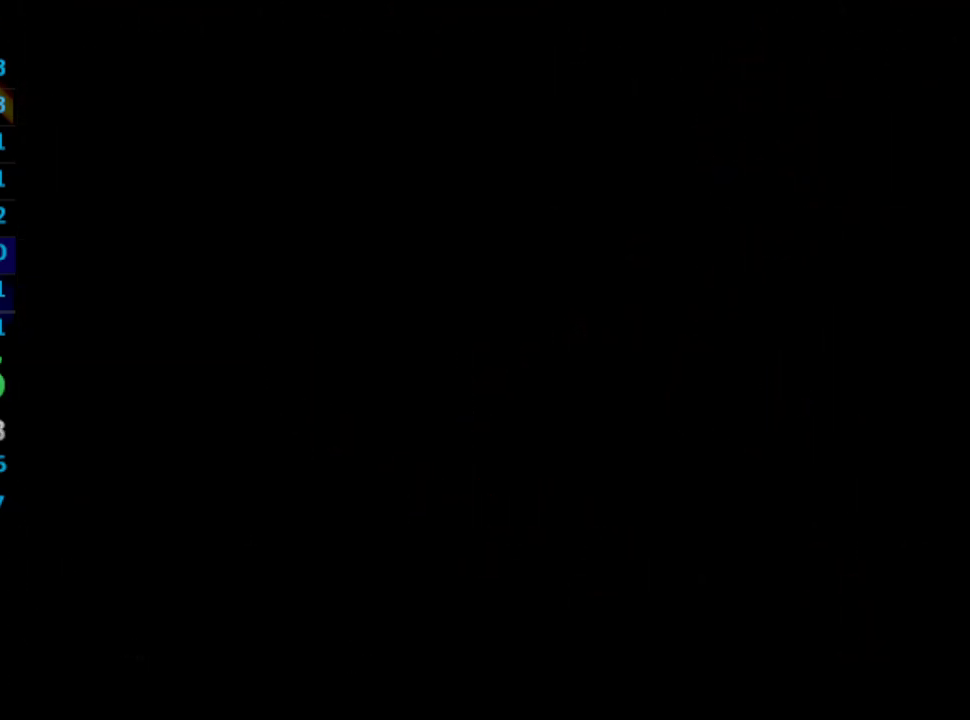
{"buttons": ["SQUARE", "DPAD_UP", "DPAD_LEFT"], "left_stick": "center", "right_stick": "center", "events": [[117, "CROSS", "down"], [183, "CROSS", "up"], [217, "SQUARE", "down"], [250, "SQUARE", "up"], [317, "CROSS", "down"], [367, "CROSS", "up"], [383, "SQUARE", "down"]]}
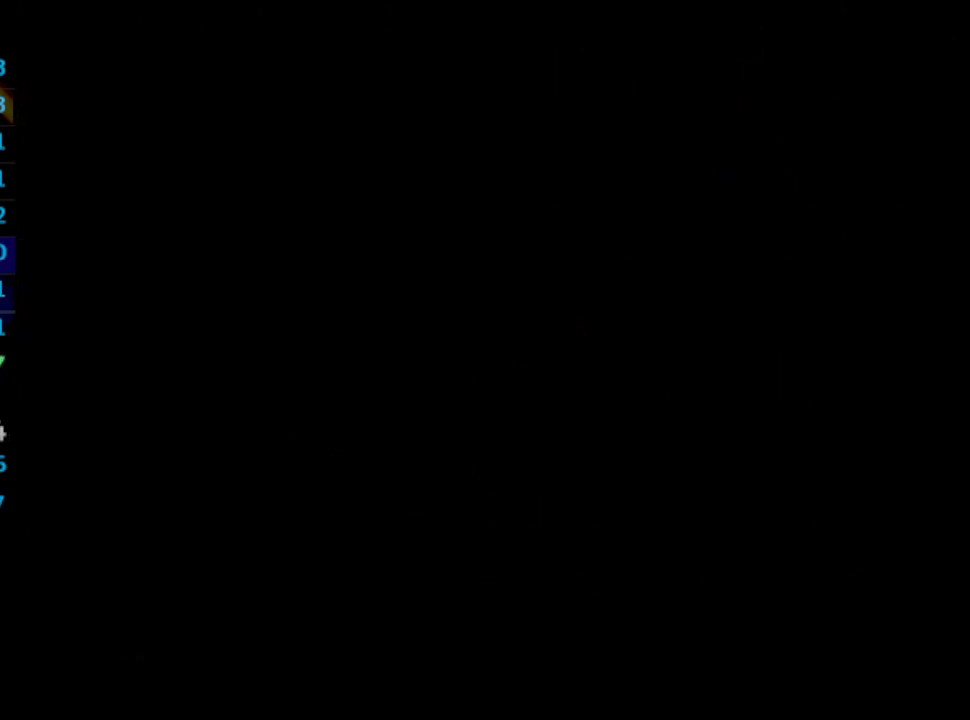
{"buttons": ["CROSS", "SQUARE", "DPAD_LEFT"], "left_stick": "center", "right_stick": "center", "events": [[67, "SQUARE", "up"], [117, "CROSS", "down"], [133, "CROSS", "up"], [183, "CROSS", "down"], [233, "CROSS", "up"], [267, "SQUARE", "down"], [300, "CROSS", "down"], [467, "CROSS", "up"], [467, "DPAD_UP", "up"], [483, "CROSS", "down"]]}
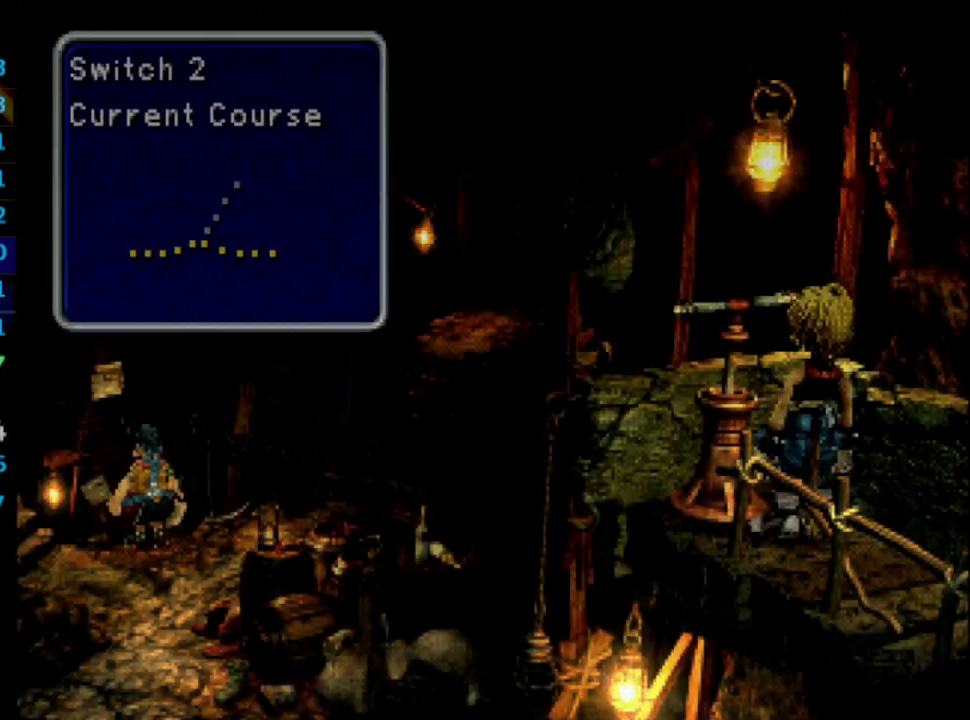
{"buttons": ["DPAD_DOWN", "DPAD_RIGHT"], "left_stick": "center", "right_stick": "center", "events": [[50, "DPAD_LEFT", "up"], [100, "SQUARE", "up"], [150, "SQUARE", "down"], [200, "SQUARE", "up"], [217, "CROSS", "up"], [233, "DPAD_DOWN", "down"], [250, "DPAD_RIGHT", "down"]]}
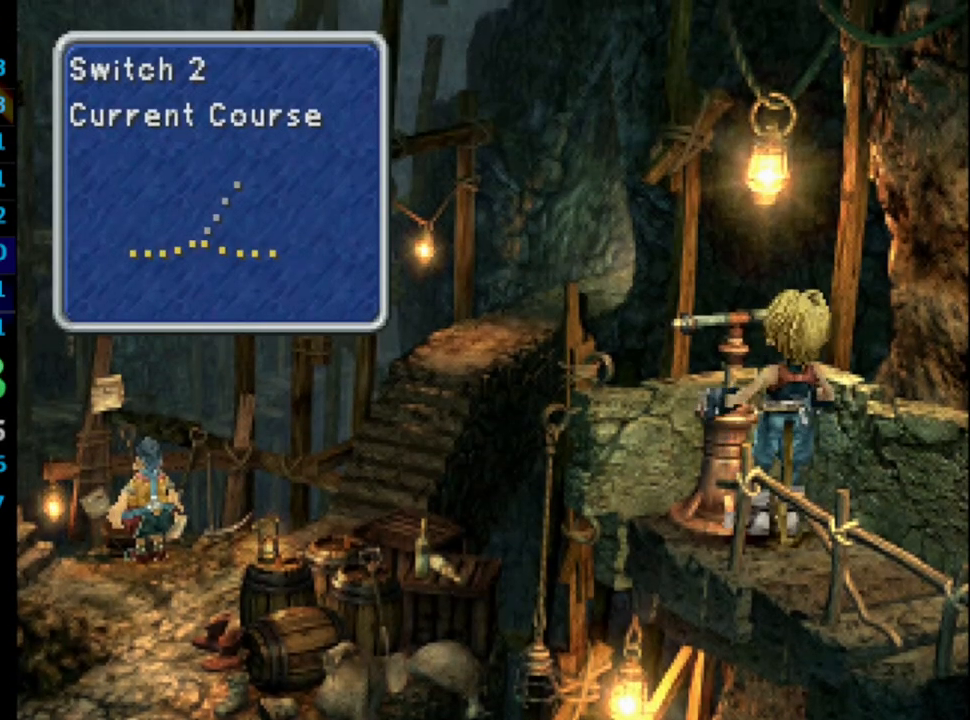
{"buttons": ["DPAD_DOWN", "DPAD_RIGHT"], "left_stick": "center", "right_stick": "center", "events": []}
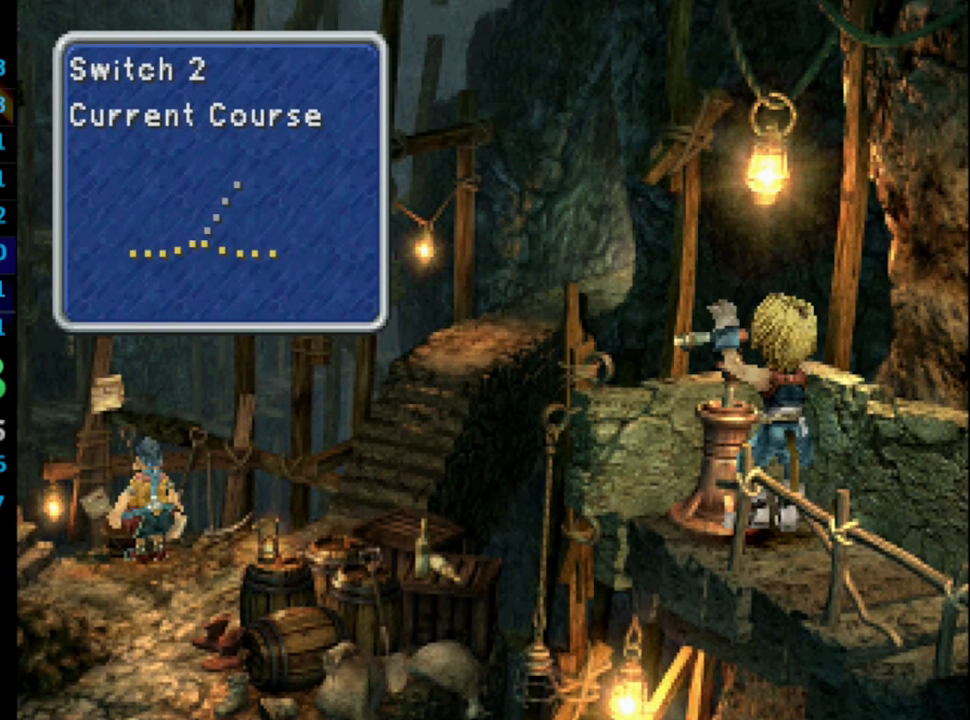
{"buttons": ["DPAD_DOWN", "DPAD_RIGHT"], "left_stick": "center", "right_stick": "center", "events": []}
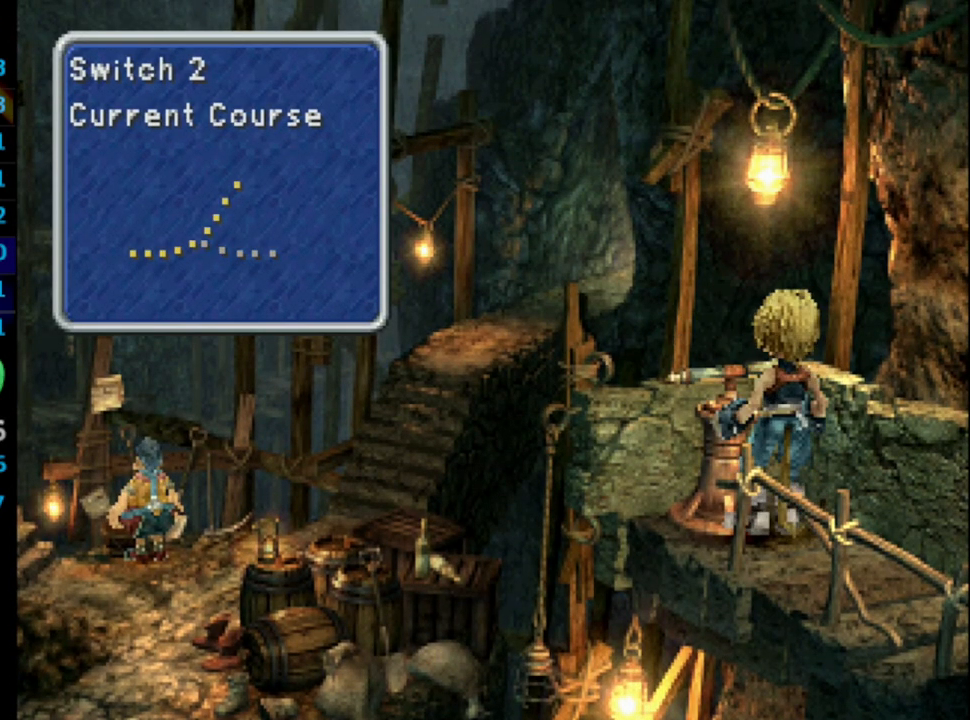
{"buttons": ["DPAD_DOWN", "DPAD_RIGHT"], "left_stick": "center", "right_stick": "center", "events": []}
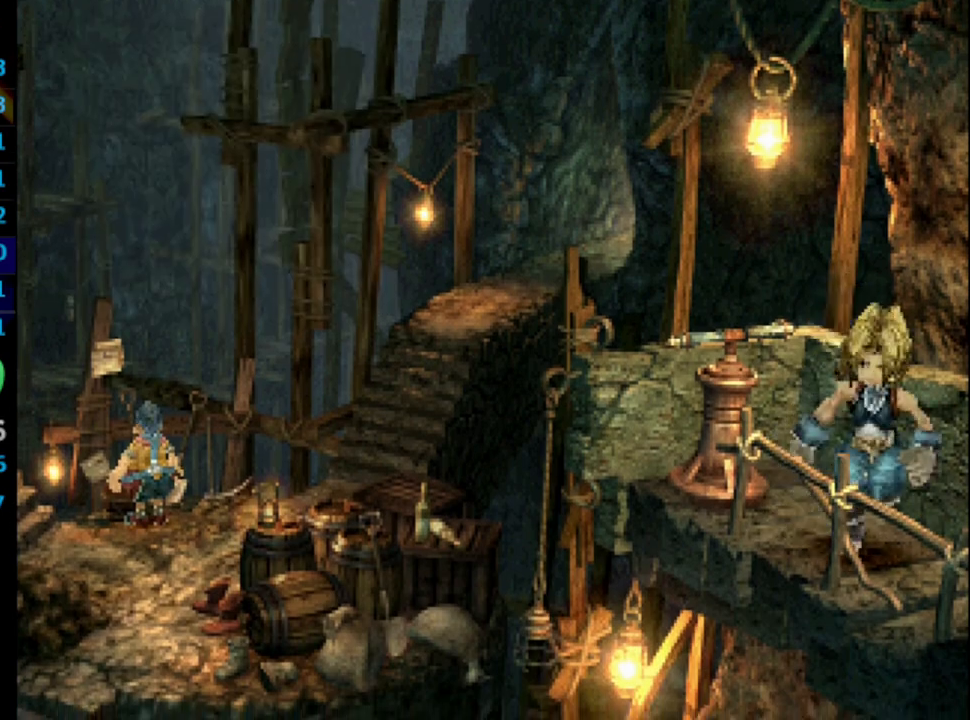
{"buttons": [], "left_stick": "center", "right_stick": "center", "events": [[417, "DPAD_DOWN", "up"], [483, "DPAD_RIGHT", "up"]]}
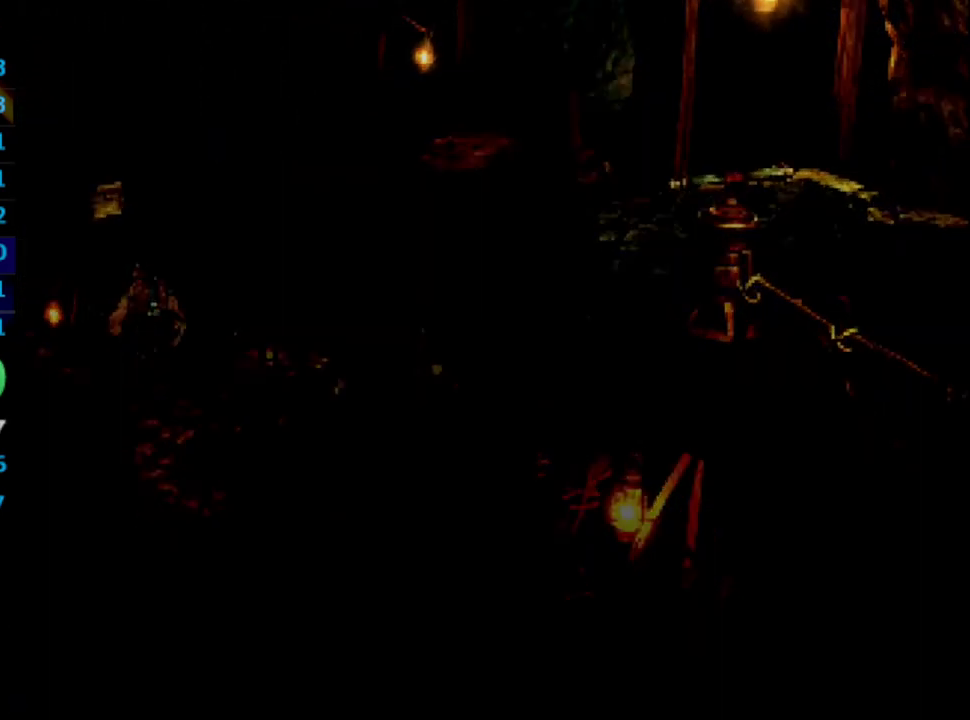
{"buttons": ["DPAD_RIGHT"], "left_stick": "center", "right_stick": "center", "events": [[117, "DPAD_RIGHT", "down"]]}
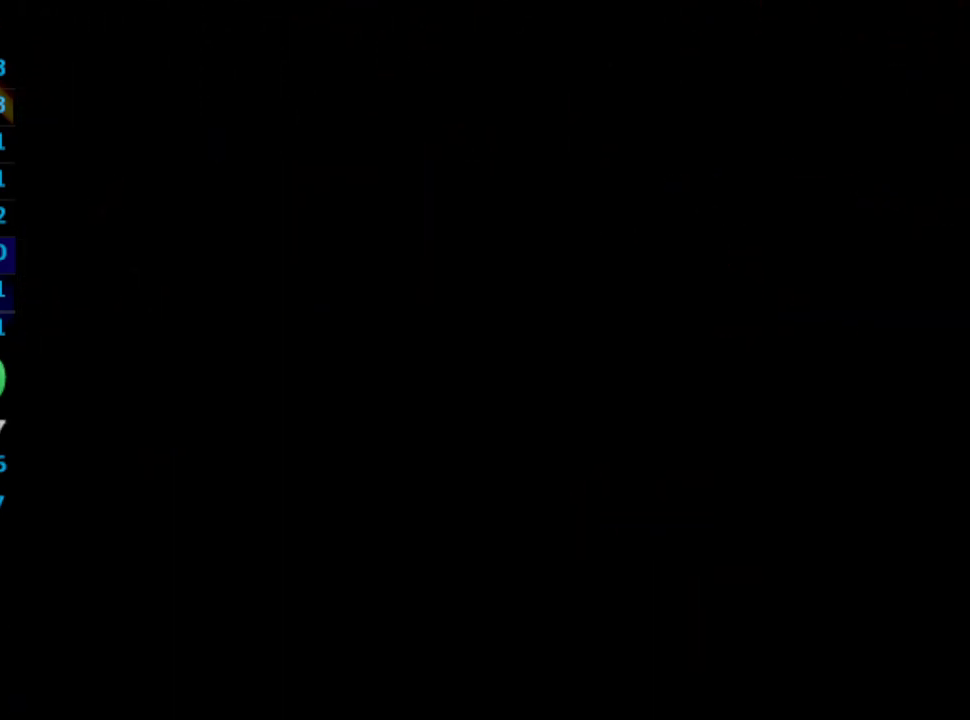
{"buttons": ["DPAD_RIGHT"], "left_stick": "center", "right_stick": "center", "events": []}
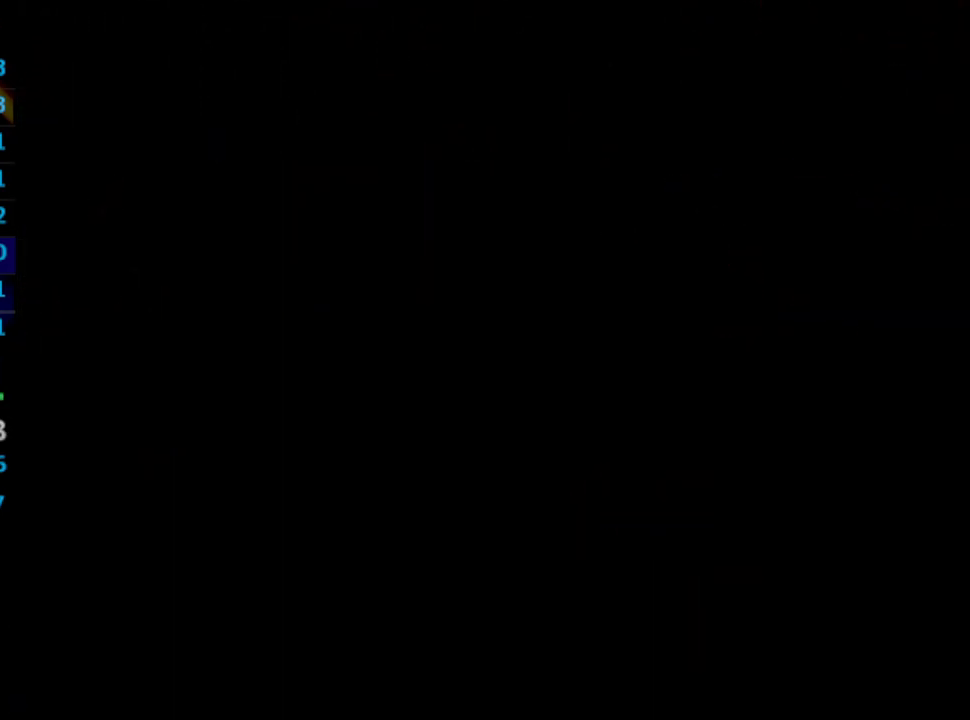
{"buttons": ["DPAD_RIGHT"], "left_stick": "center", "right_stick": "center", "events": []}
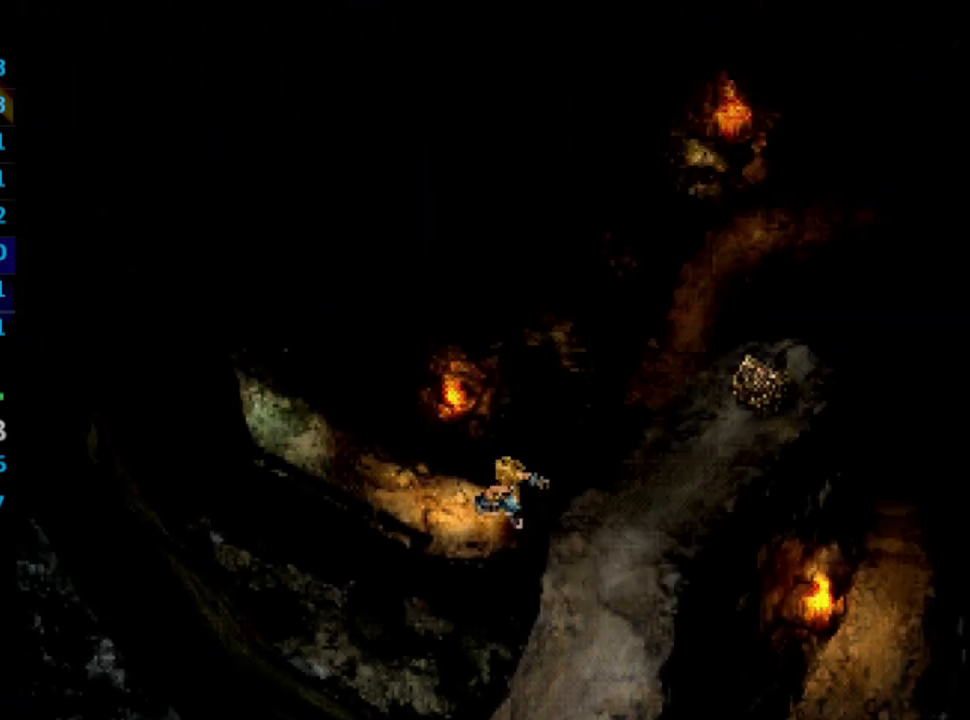
{"buttons": ["DPAD_UP"], "left_stick": "center", "right_stick": "center", "events": [[33, "DPAD_UP", "down"], [117, "DPAD_RIGHT", "up"]]}
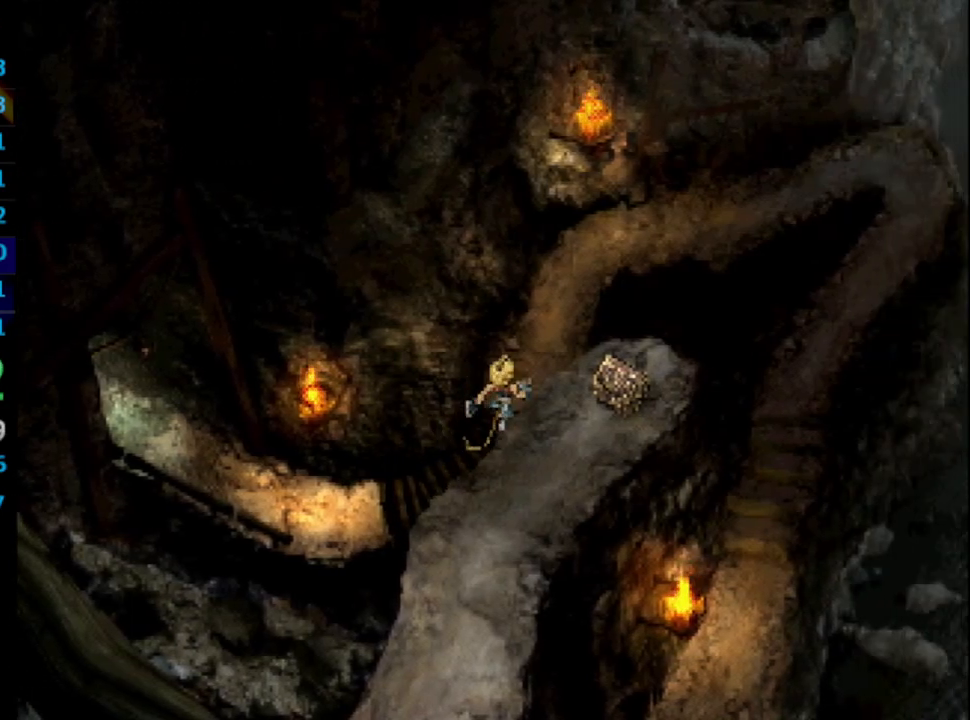
{"buttons": ["DPAD_UP", "DPAD_RIGHT"], "left_stick": "center", "right_stick": "center", "events": [[450, "DPAD_RIGHT", "down"]]}